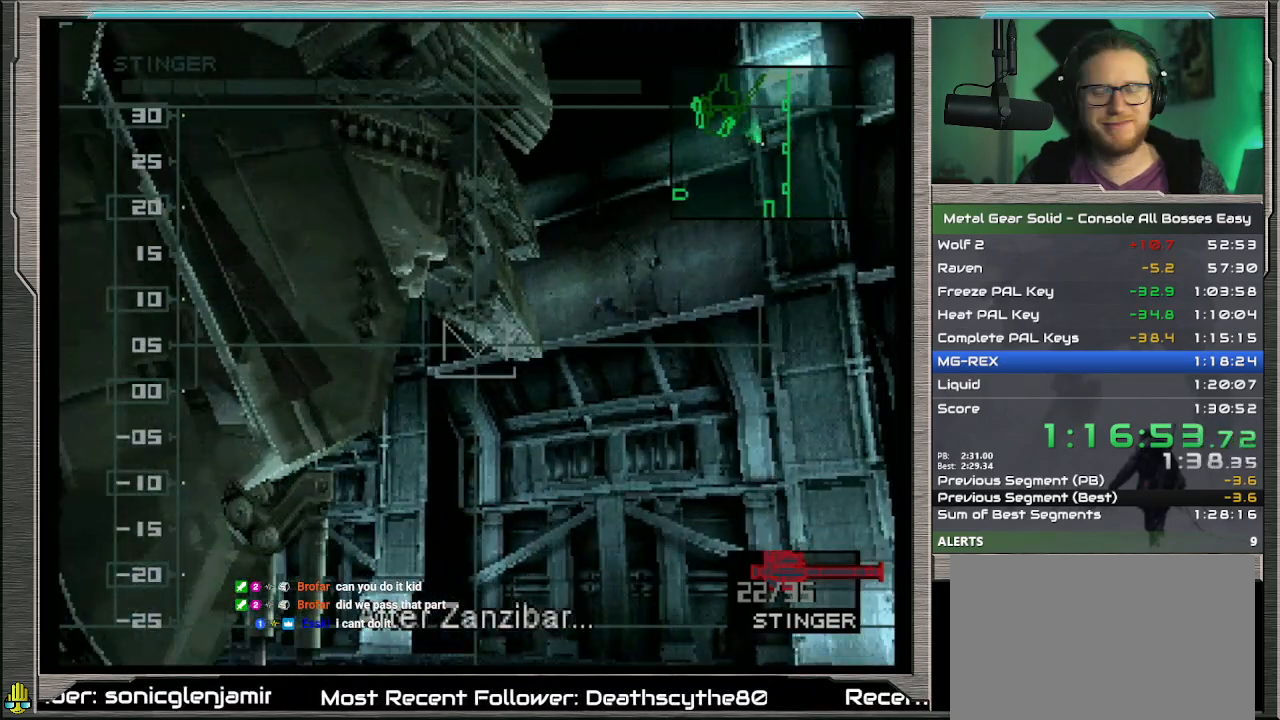
Gameplay with a controller (PlayStation layout); each line is a JSON object with the inputs held at the frame after it. "events" lists button and stick changes between this image and that frame as [ms after this image, input, new state], when the widget could be followed in between. Not read: L1 L3 R3 TOUCHPAD right_stick.
{"buttons": [], "left_stick": "center", "events": [[33, "left_stick", "center"], [100, "SQUARE", "down"], [167, "SQUARE", "up"], [233, "SQUARE", "down"], [300, "left_stick", "down"], [400, "left_stick", "center"], [500, "SQUARE", "up"]]}
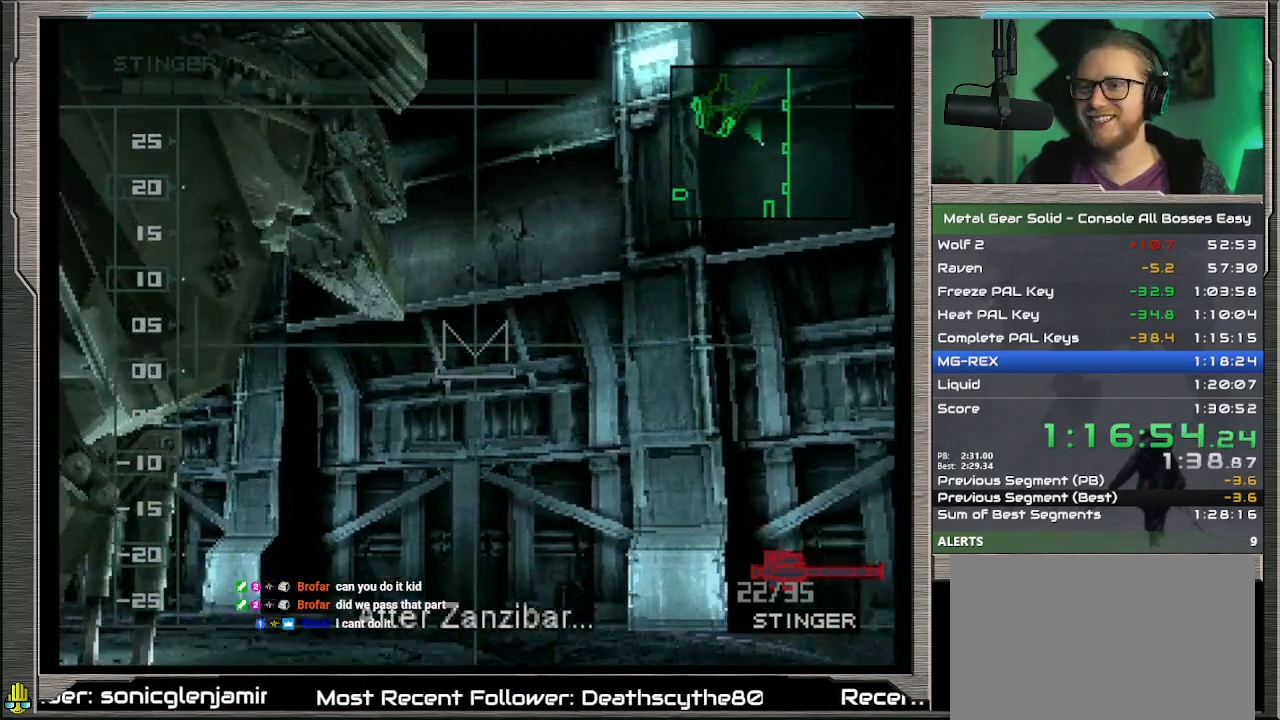
{"buttons": ["SQUARE"], "left_stick": "down", "events": [[67, "left_stick", "up"], [100, "SQUARE", "down"], [167, "SQUARE", "up"], [267, "SQUARE", "down"], [333, "SQUARE", "up"], [333, "left_stick", "center"], [400, "SQUARE", "down"], [433, "left_stick", "down"]]}
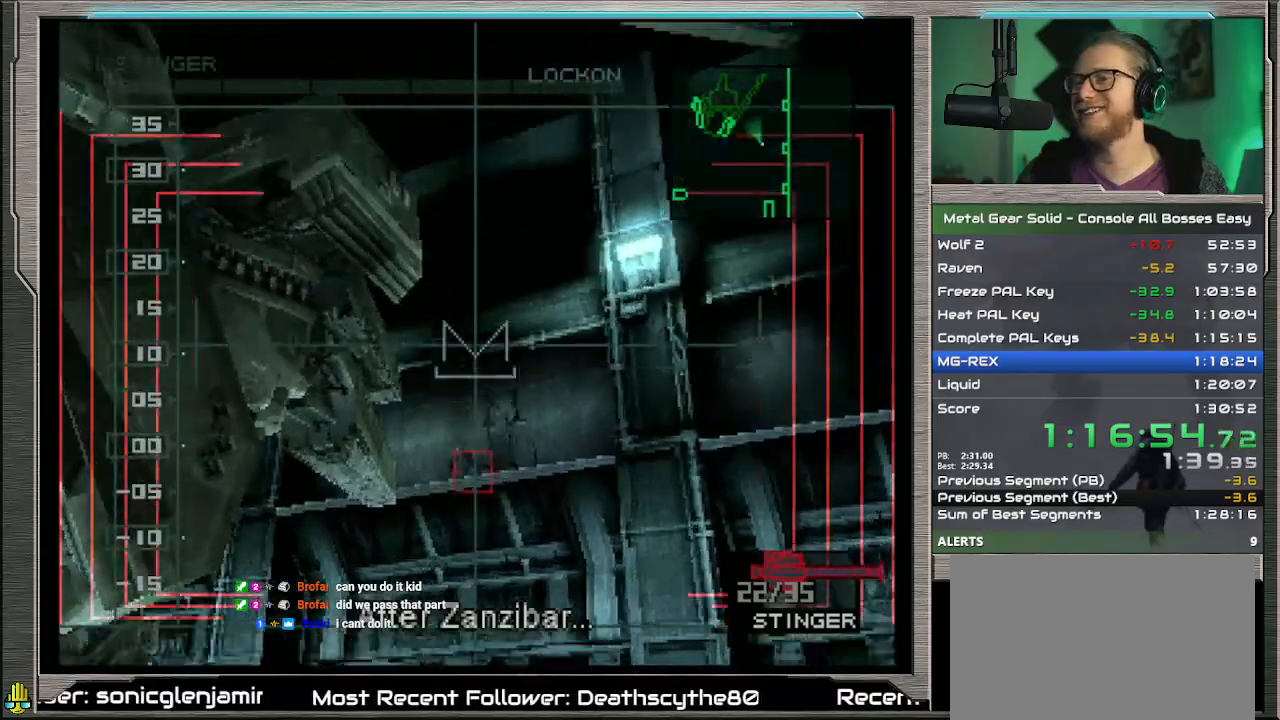
{"buttons": ["SQUARE"], "left_stick": "center", "events": [[100, "left_stick", "center"], [233, "SQUARE", "up"], [333, "SQUARE", "down"], [400, "SQUARE", "up"], [400, "left_stick", "up"], [500, "SQUARE", "down"], [500, "left_stick", "center"]]}
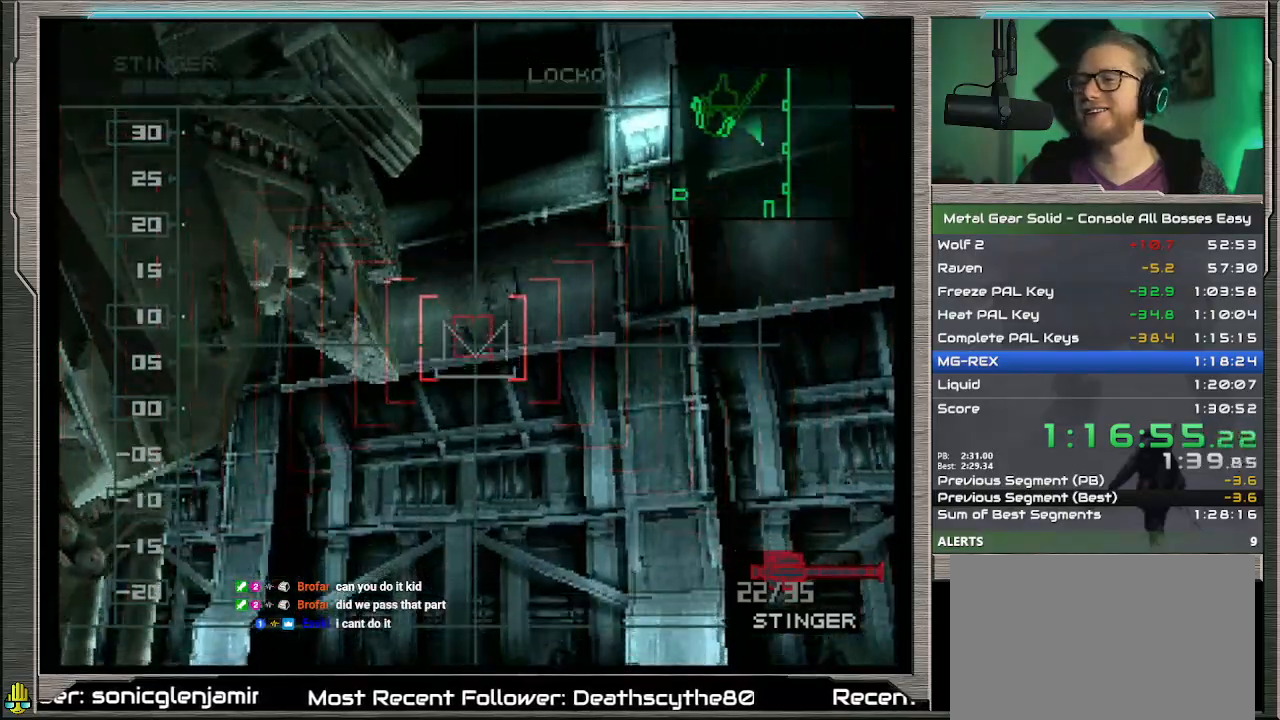
{"buttons": [], "left_stick": "up", "events": [[100, "SQUARE", "up"], [167, "SQUARE", "down"], [167, "left_stick", "down"], [267, "SQUARE", "up"], [267, "left_stick", "center"], [367, "SQUARE", "down"], [433, "left_stick", "up"], [467, "SQUARE", "up"]]}
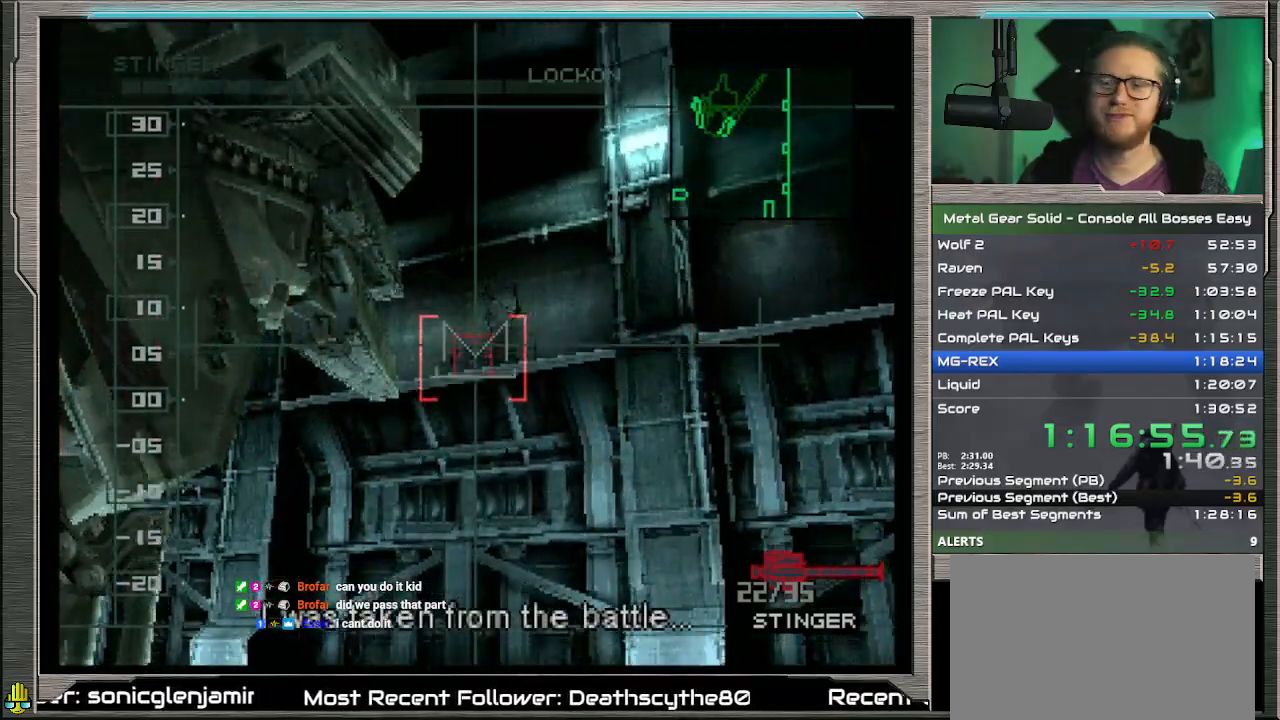
{"buttons": [], "left_stick": "up", "events": [[67, "SQUARE", "down"], [67, "left_stick", "center"], [167, "SQUARE", "up"], [167, "left_stick", "down"], [233, "SQUARE", "down"], [300, "left_stick", "center"], [333, "SQUARE", "up"], [400, "SQUARE", "down"], [433, "left_stick", "up"], [500, "SQUARE", "up"]]}
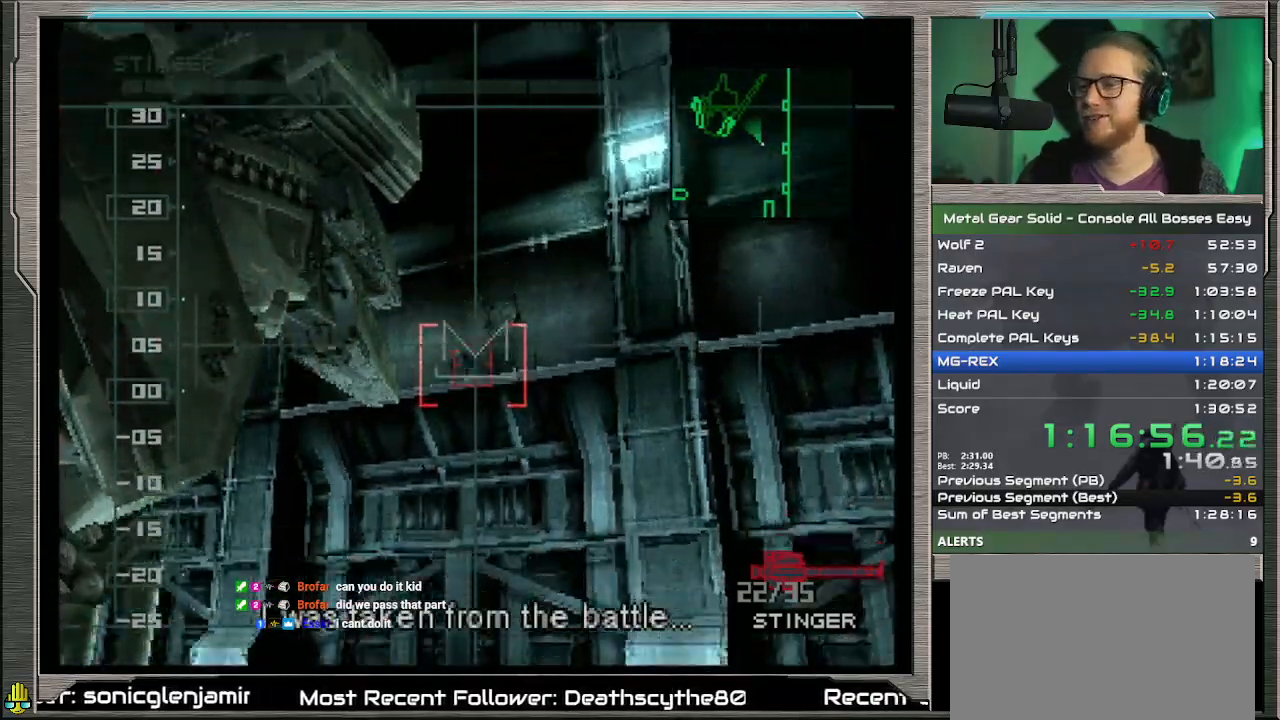
{"buttons": ["SQUARE"], "left_stick": "up", "events": [[100, "SQUARE", "down"], [100, "left_stick", "down"], [233, "SQUARE", "up"], [300, "SQUARE", "down"], [367, "left_stick", "center"], [400, "SQUARE", "up"], [467, "left_stick", "up"], [500, "SQUARE", "down"]]}
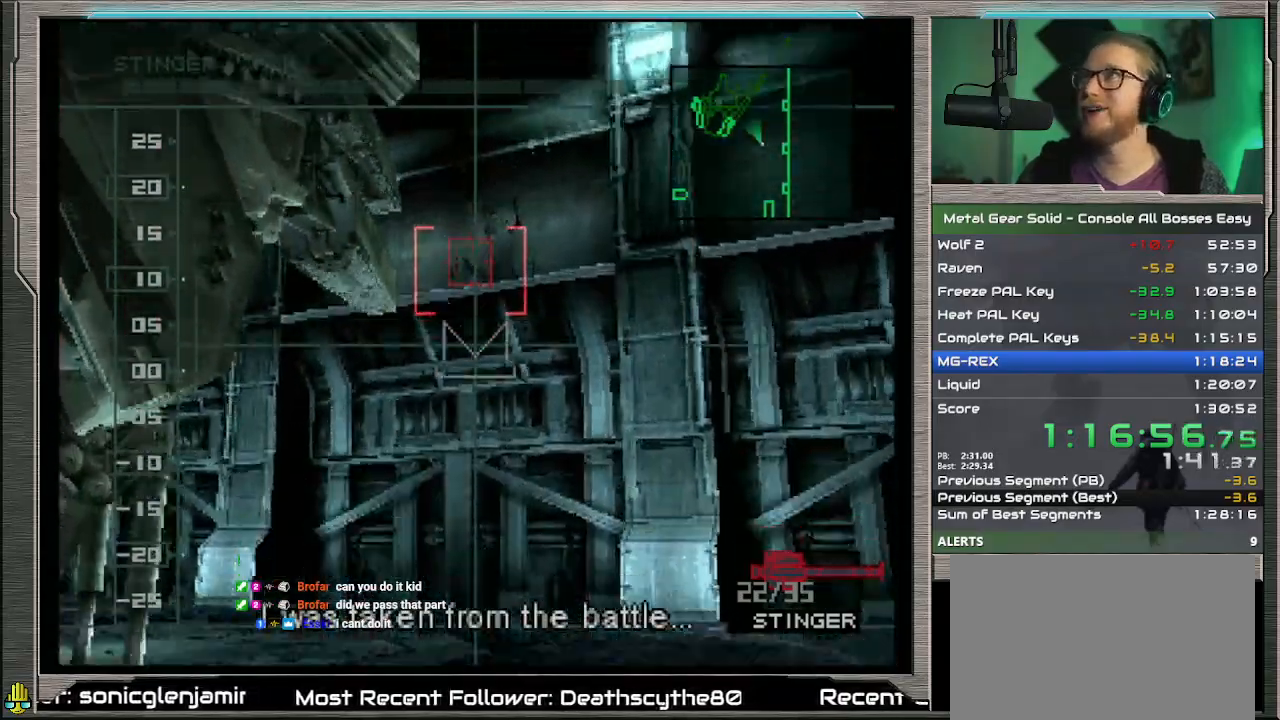
{"buttons": ["SQUARE"], "left_stick": "down", "events": [[67, "SQUARE", "up"], [167, "SQUARE", "down"], [233, "SQUARE", "up"], [333, "SQUARE", "down"], [333, "left_stick", "center"], [400, "left_stick", "down"], [433, "SQUARE", "up"], [500, "SQUARE", "down"]]}
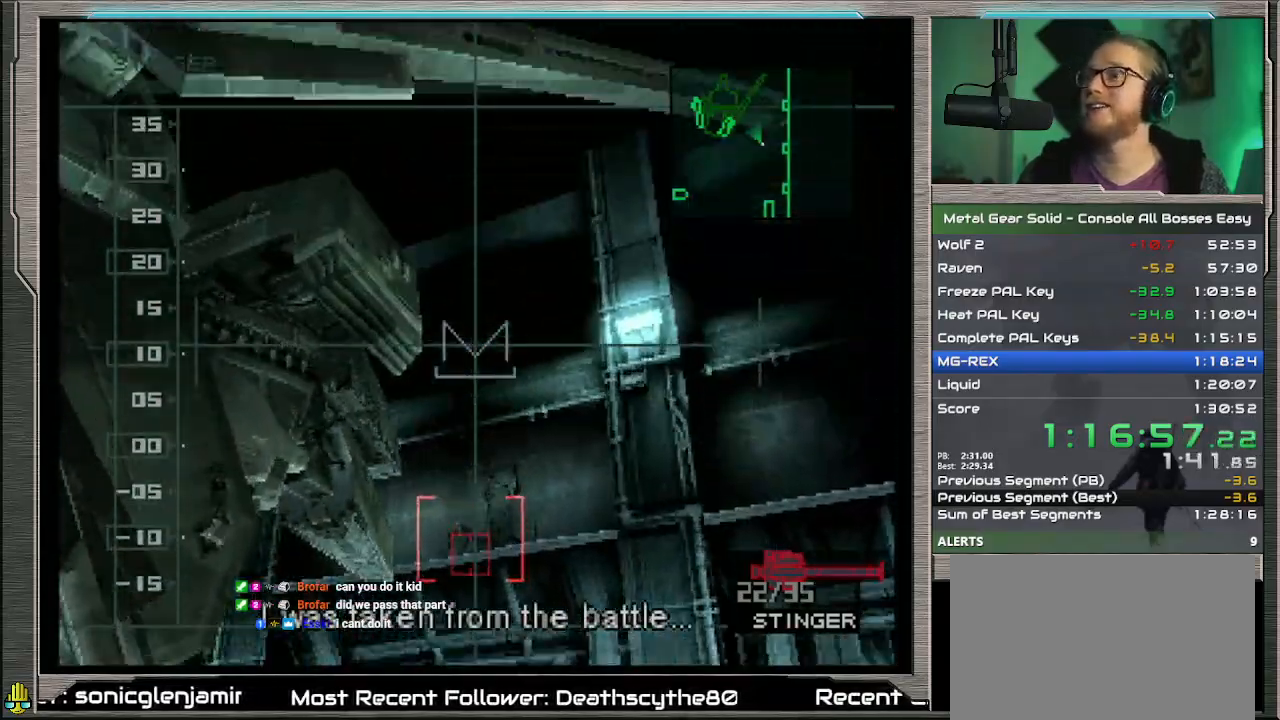
{"buttons": [], "left_stick": "up", "events": [[300, "left_stick", "center"], [333, "SQUARE", "up"], [400, "SQUARE", "down"], [400, "left_stick", "up"], [467, "SQUARE", "up"]]}
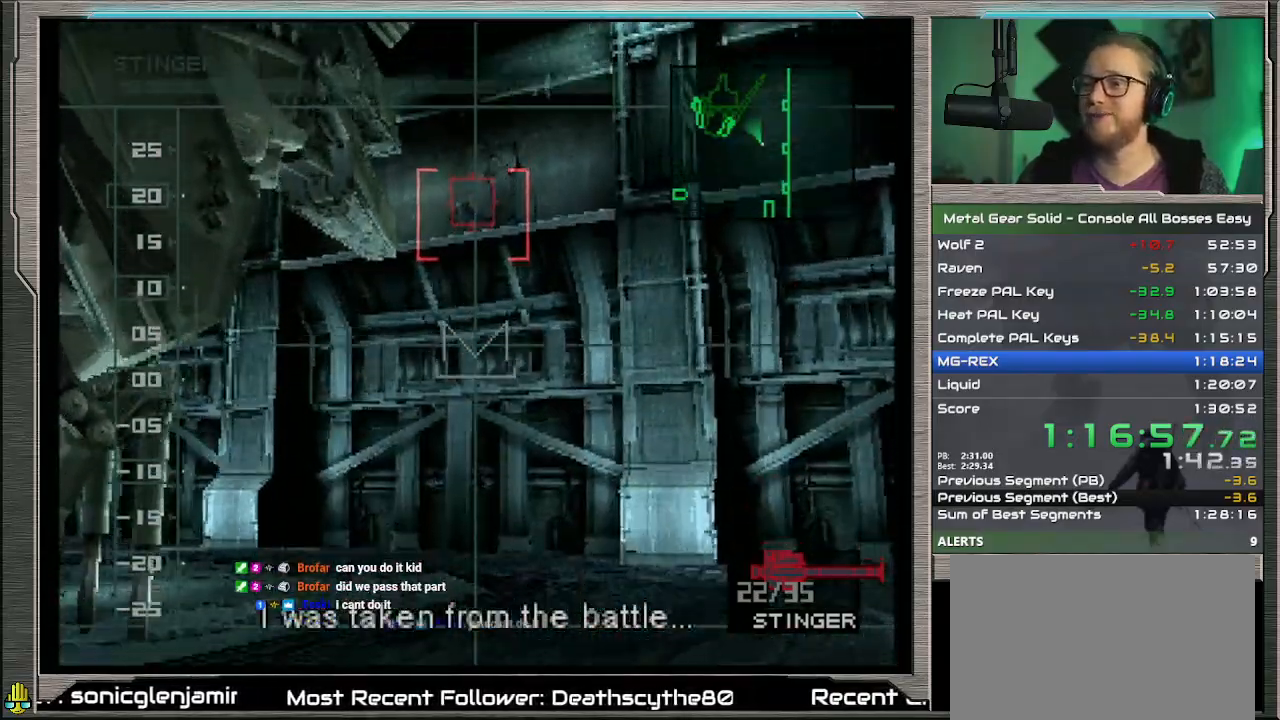
{"buttons": ["SQUARE"], "left_stick": "down", "events": [[67, "SQUARE", "down"], [167, "SQUARE", "up"], [233, "SQUARE", "down"], [333, "SQUARE", "up"], [400, "left_stick", "center"], [433, "SQUARE", "down"], [467, "left_stick", "down"]]}
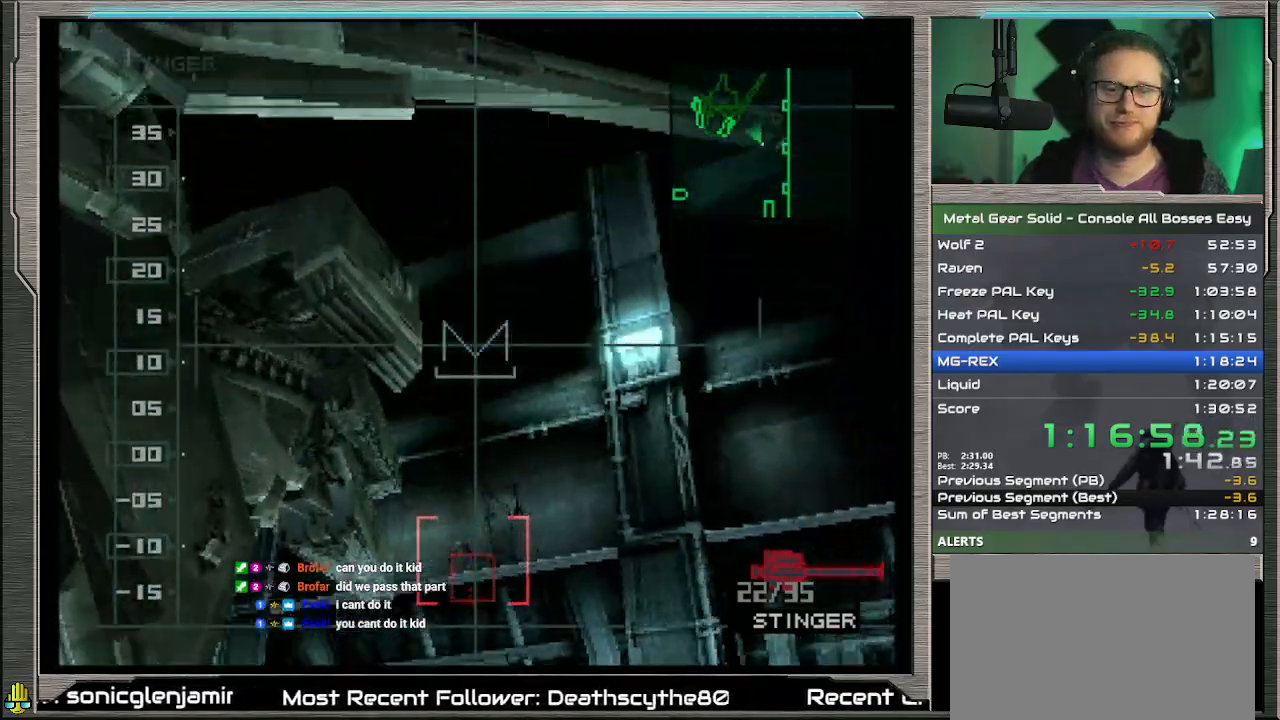
{"buttons": ["SQUARE"], "left_stick": "center", "events": [[33, "SQUARE", "up"], [133, "SQUARE", "down"], [200, "SQUARE", "up"], [267, "SQUARE", "down"], [400, "SQUARE", "up"], [467, "SQUARE", "down"], [467, "left_stick", "center"]]}
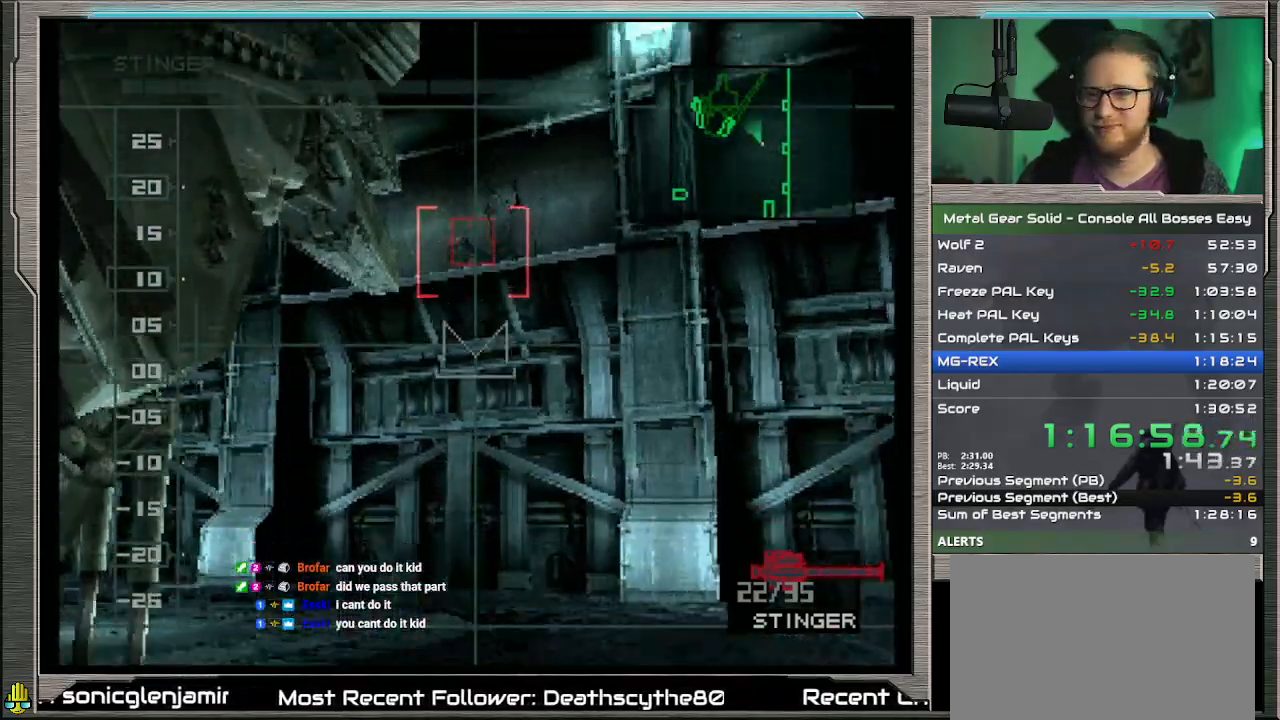
{"buttons": ["SQUARE"], "left_stick": "center", "events": [[100, "SQUARE", "up"], [100, "left_stick", "up"], [200, "SQUARE", "down"], [267, "SQUARE", "up"], [367, "SQUARE", "down"], [433, "SQUARE", "up"], [433, "left_stick", "center"], [500, "SQUARE", "down"]]}
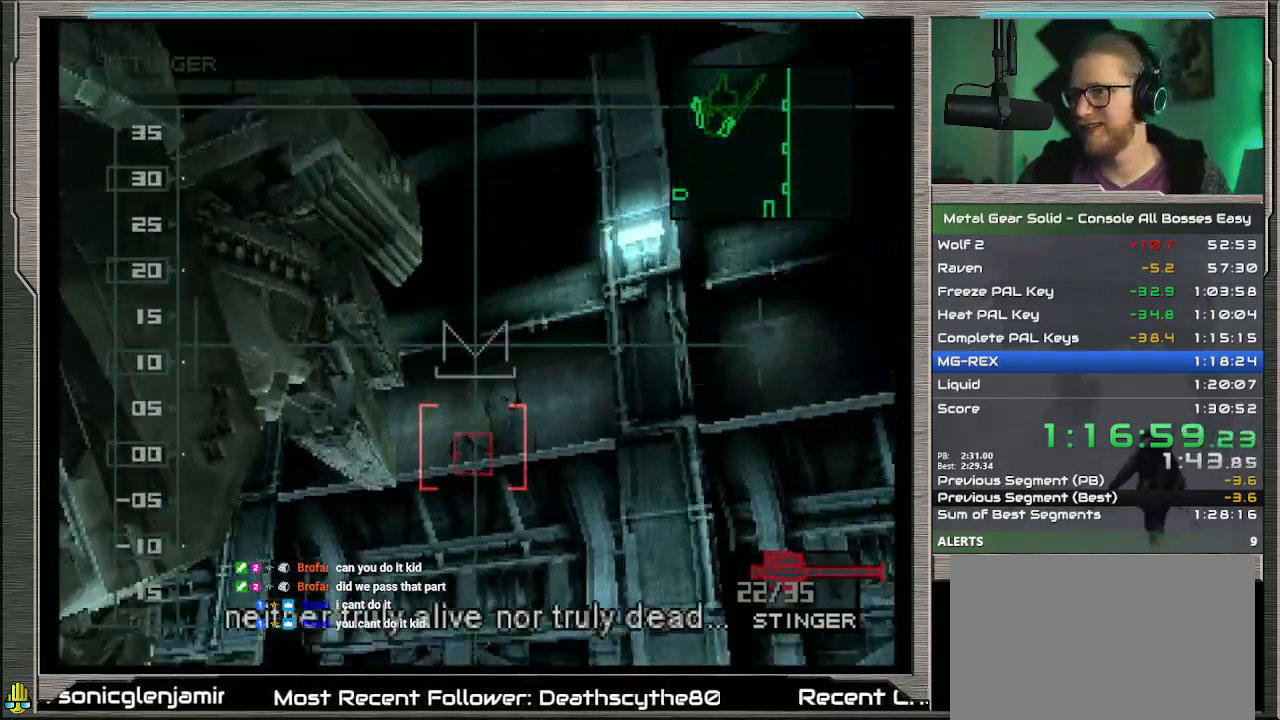
{"buttons": [], "left_stick": "center", "events": [[33, "left_stick", "down"], [133, "SQUARE", "up"], [200, "SQUARE", "down"], [200, "left_stick", "center"], [333, "SQUARE", "up"], [400, "SQUARE", "down"], [500, "SQUARE", "up"]]}
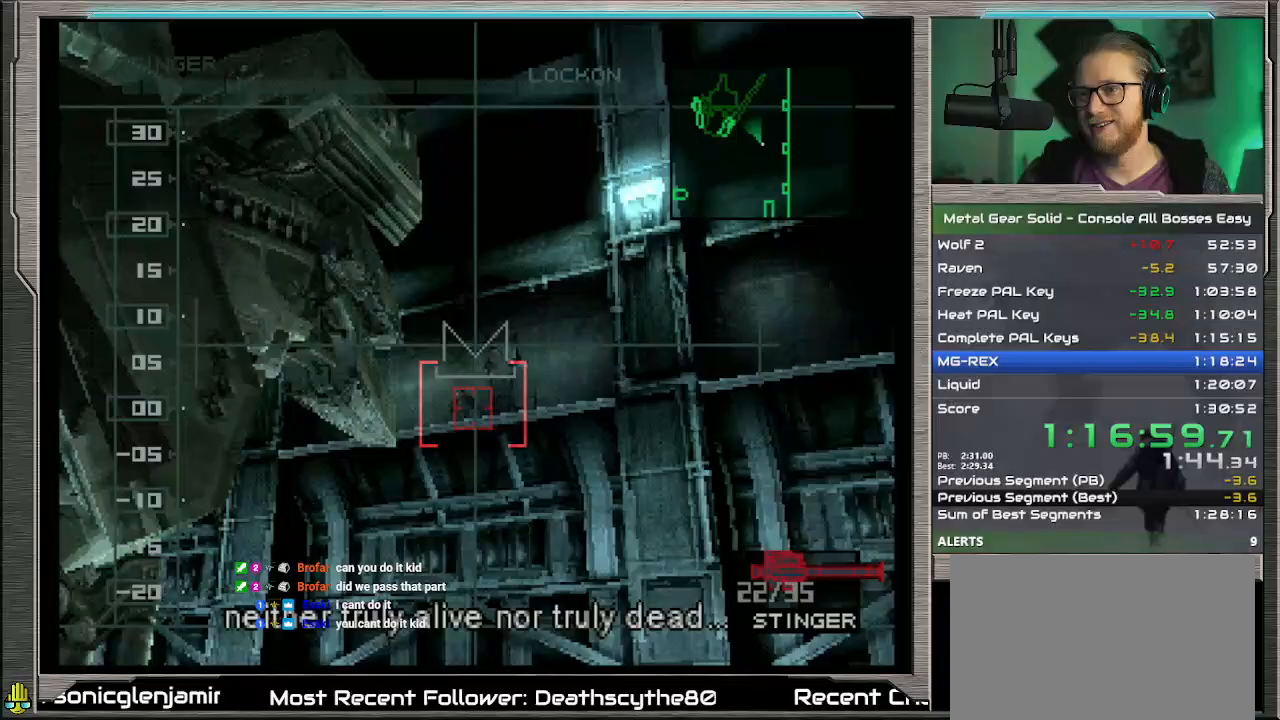
{"buttons": [], "left_stick": "center", "events": [[67, "SQUARE", "down"], [133, "left_stick", "down"], [167, "SQUARE", "up"], [233, "left_stick", "center"], [267, "SQUARE", "down"], [333, "SQUARE", "up"], [400, "left_stick", "up"], [433, "SQUARE", "down"], [500, "SQUARE", "up"], [500, "left_stick", "center"]]}
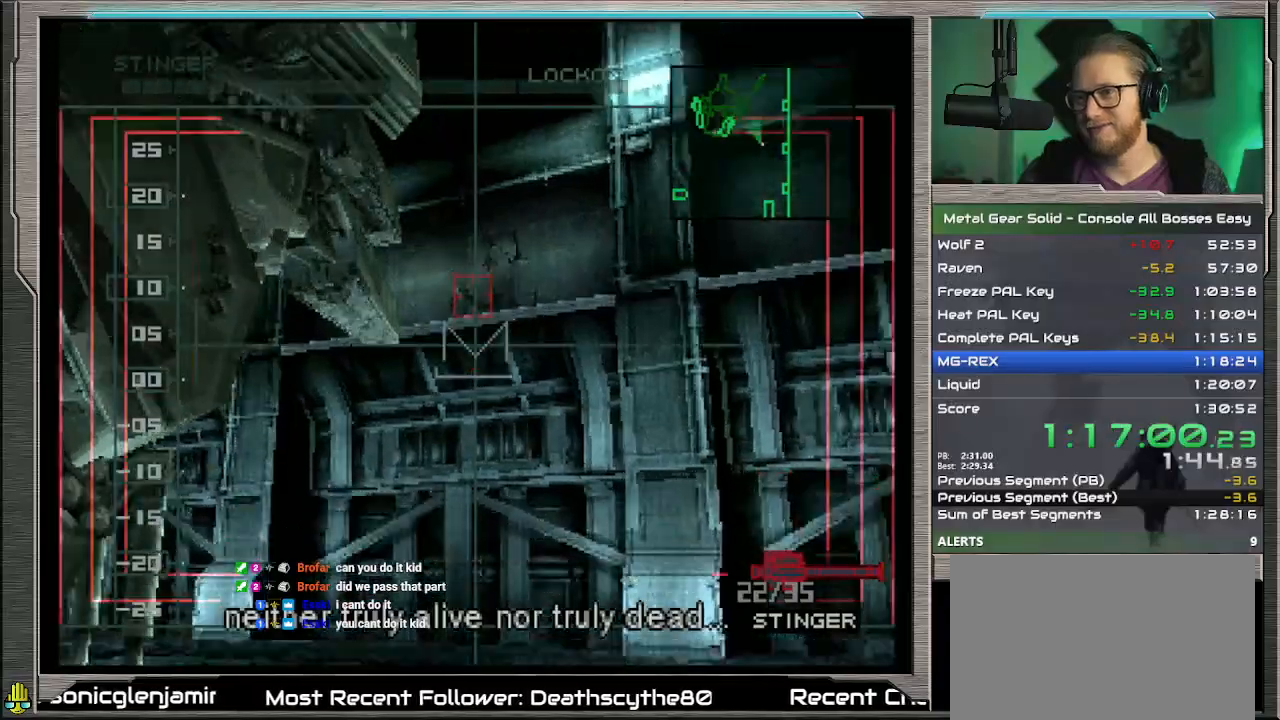
{"buttons": [], "left_stick": "center", "events": [[100, "SQUARE", "down"], [167, "SQUARE", "up"], [233, "SQUARE", "down"], [267, "left_stick", "down"], [333, "SQUARE", "up"], [333, "left_stick", "center"]]}
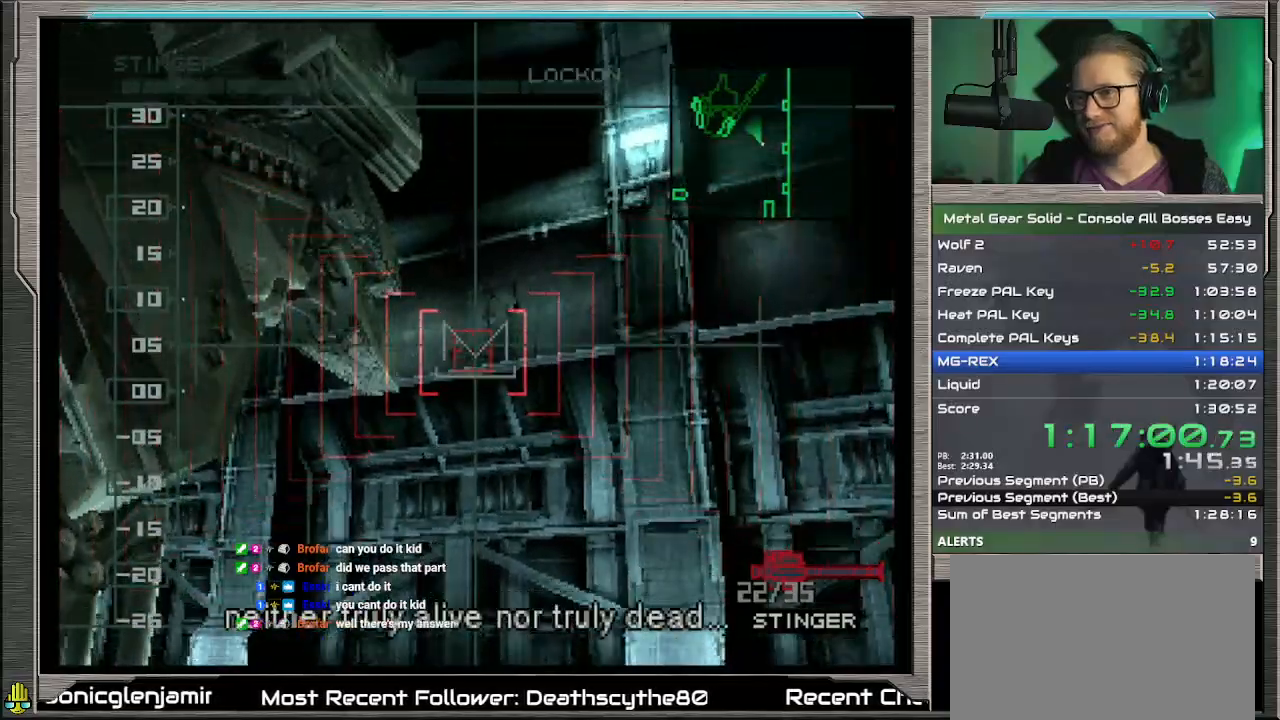
{"buttons": [], "left_stick": "up", "events": [[33, "left_stick", "up"], [100, "SQUARE", "down"], [133, "left_stick", "center"], [167, "SQUARE", "up"], [200, "left_stick", "down"], [233, "SQUARE", "down"], [333, "SQUARE", "up"], [333, "left_stick", "center"], [400, "SQUARE", "down"], [433, "left_stick", "up"], [500, "SQUARE", "up"]]}
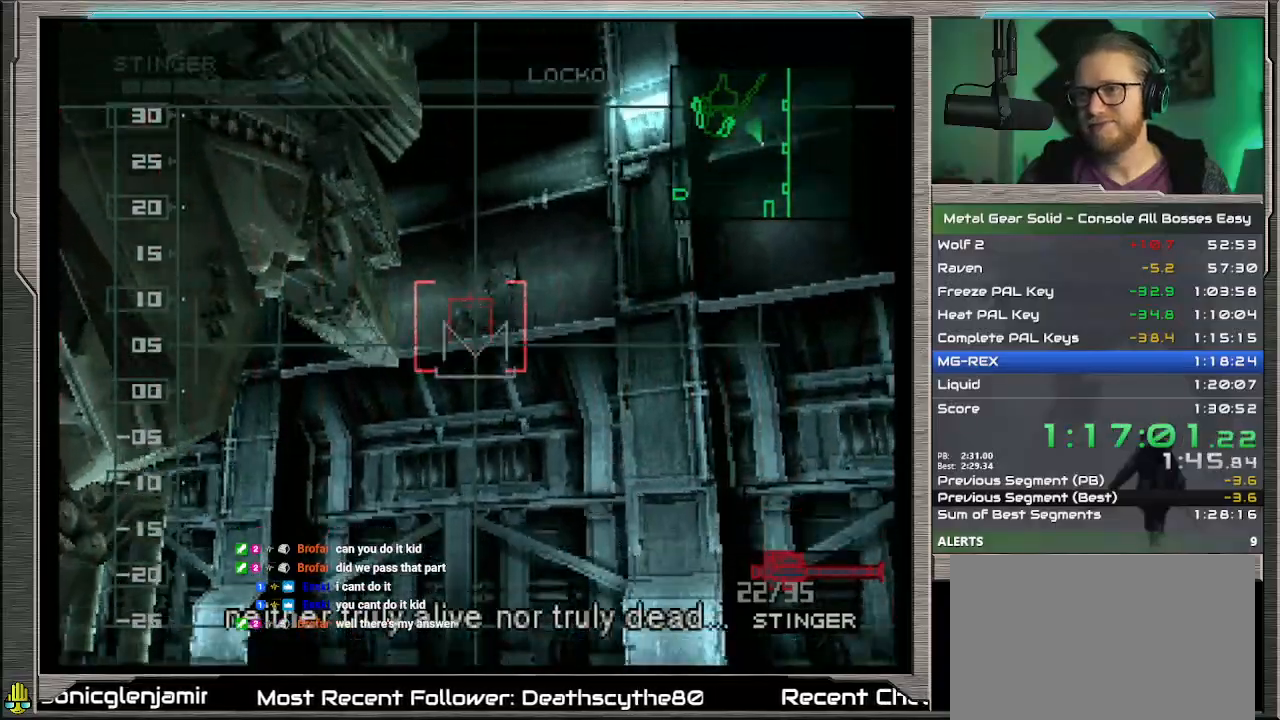
{"buttons": [], "left_stick": "up", "events": [[67, "SQUARE", "down"], [67, "left_stick", "down"], [167, "SQUARE", "up"], [233, "SQUARE", "down"], [233, "left_stick", "up"], [333, "SQUARE", "up"], [367, "left_stick", "down"], [433, "SQUARE", "down"], [467, "left_stick", "up"], [500, "SQUARE", "up"]]}
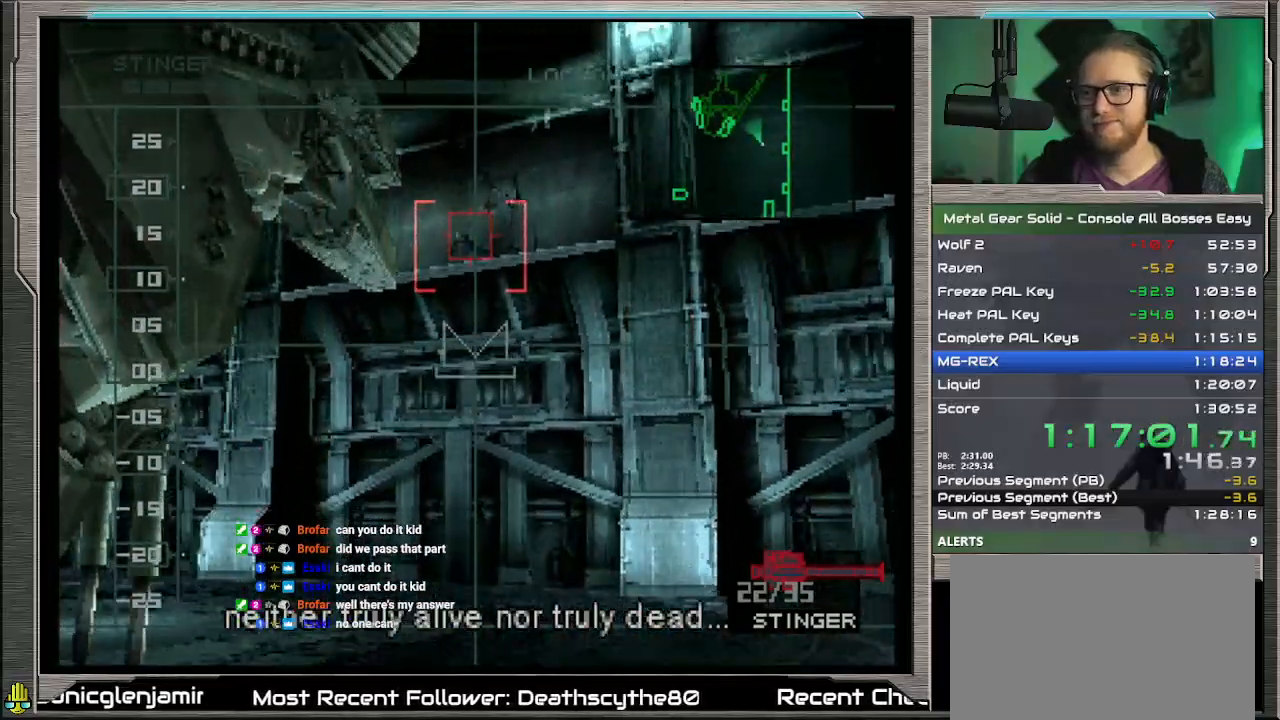
{"buttons": ["SQUARE"], "left_stick": "center", "events": [[67, "left_stick", "down"], [100, "SQUARE", "down"], [167, "left_stick", "up"], [200, "SQUARE", "up"], [233, "left_stick", "center"], [267, "SQUARE", "down"], [333, "left_stick", "up"], [367, "SQUARE", "up"], [433, "left_stick", "center"], [467, "SQUARE", "down"]]}
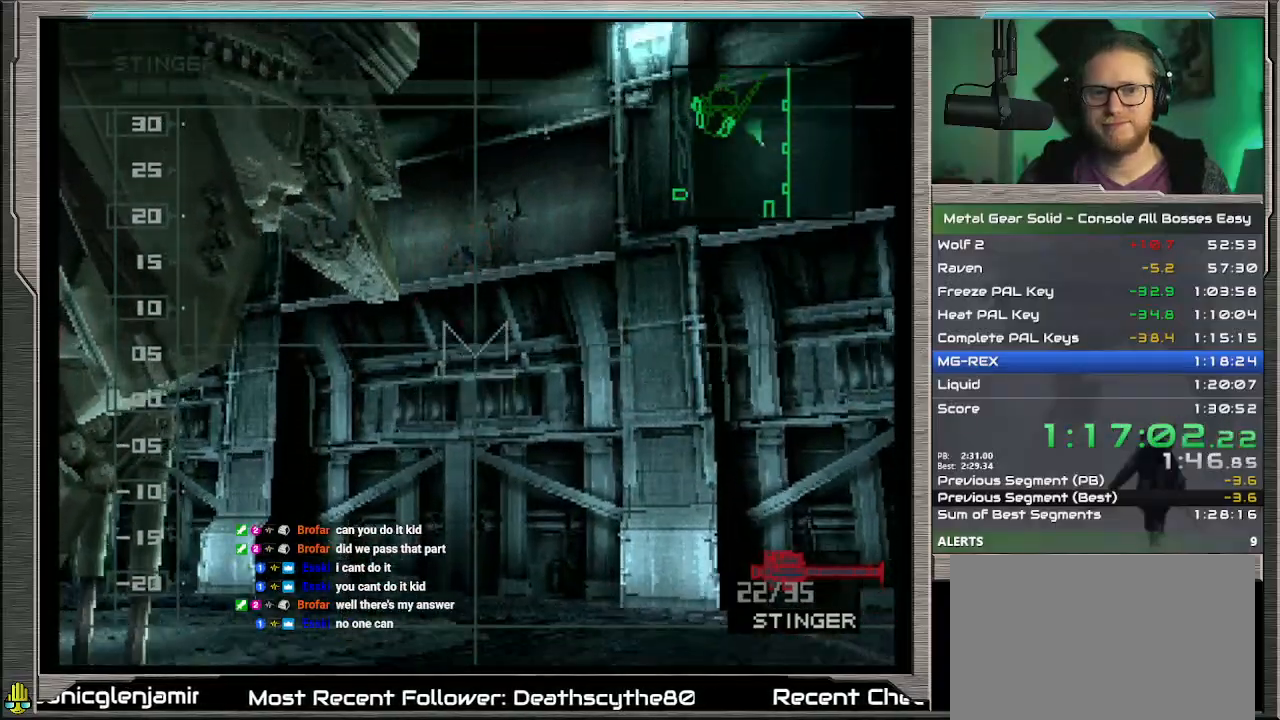
{"buttons": ["SQUARE"], "left_stick": "center", "events": [[33, "SQUARE", "up"], [67, "left_stick", "up"], [167, "SQUARE", "down"], [200, "left_stick", "center"], [233, "SQUARE", "up"], [300, "SQUARE", "down"], [400, "SQUARE", "up"], [500, "SQUARE", "down"]]}
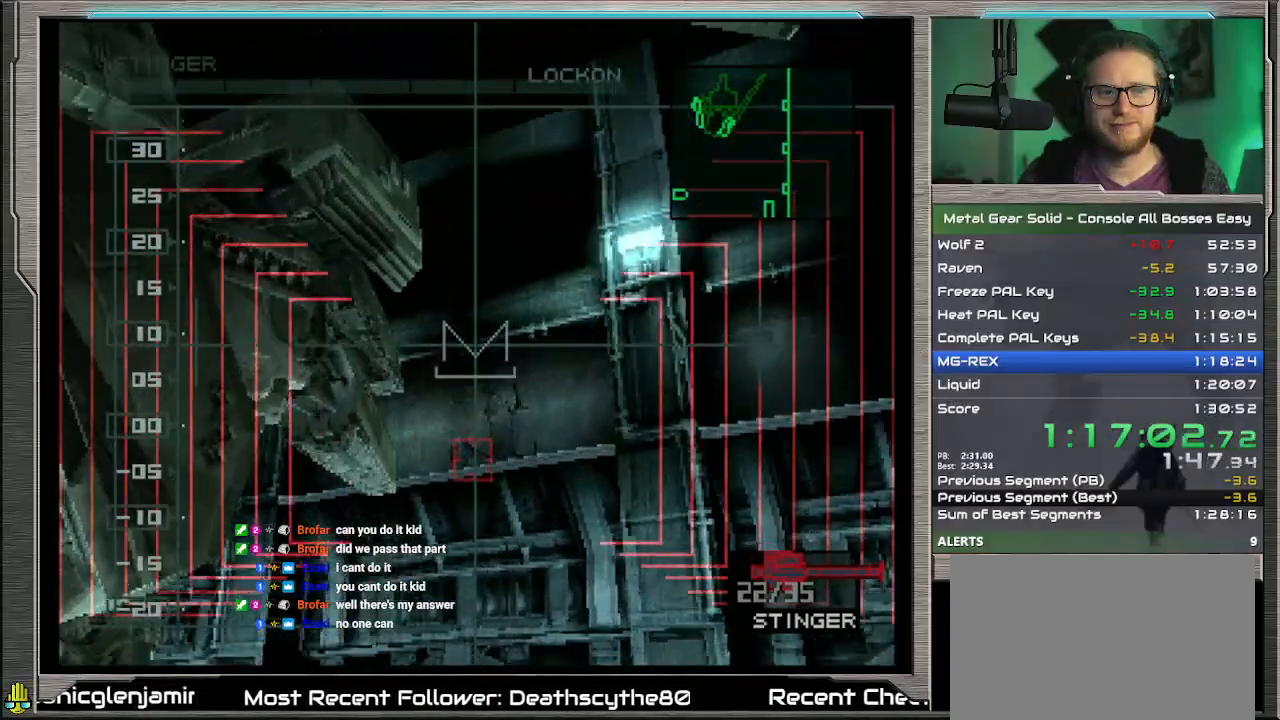
{"buttons": [], "left_stick": "center", "events": [[100, "SQUARE", "up"], [200, "SQUARE", "down"], [300, "SQUARE", "up"], [300, "left_stick", "down"], [400, "SQUARE", "down"], [500, "SQUARE", "up"], [500, "left_stick", "center"]]}
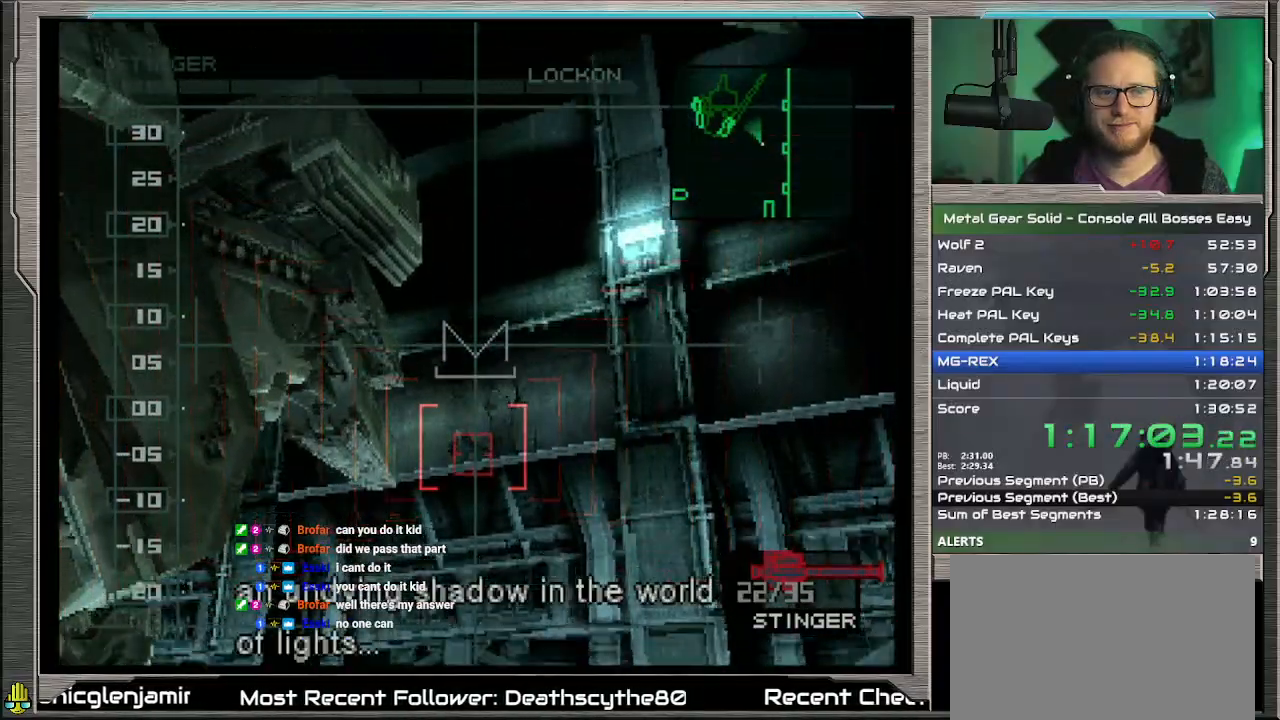
{"buttons": ["SQUARE"], "left_stick": "center", "events": [[67, "SQUARE", "down"], [67, "left_stick", "up"], [167, "SQUARE", "up"], [267, "SQUARE", "down"], [367, "SQUARE", "up"], [433, "SQUARE", "down"], [467, "left_stick", "center"]]}
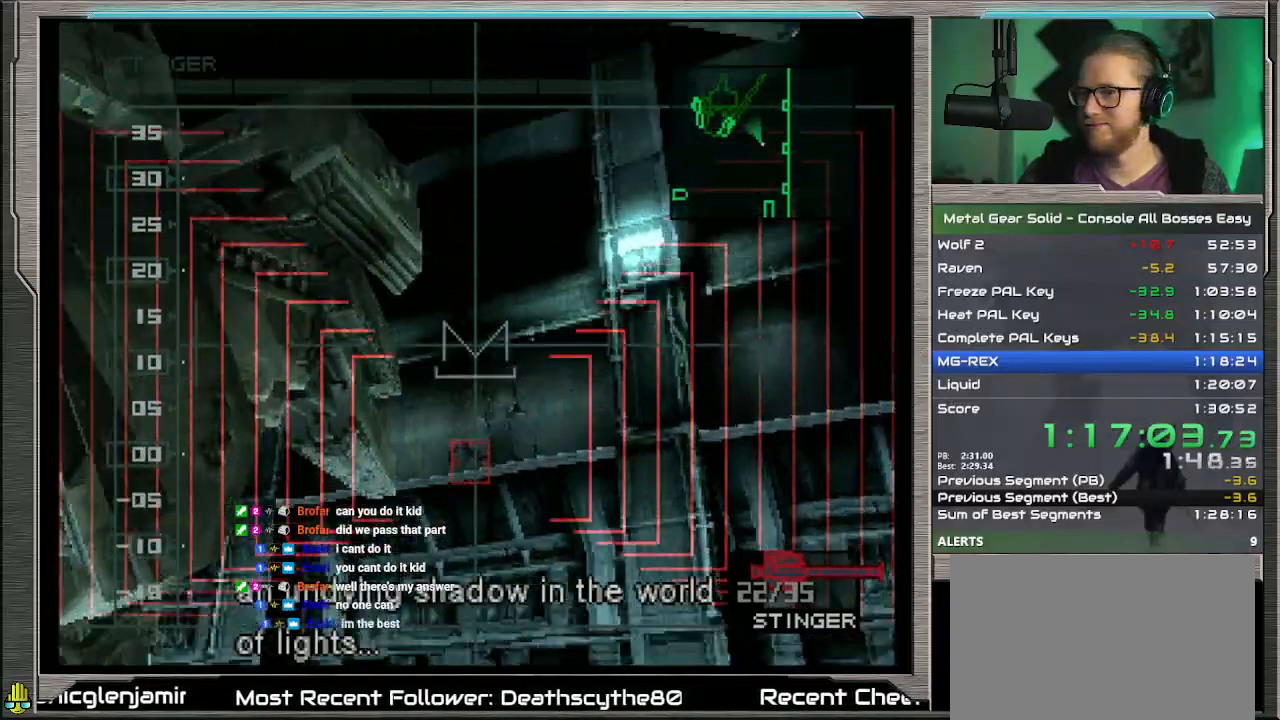
{"buttons": ["SQUARE"], "left_stick": "center", "events": [[33, "left_stick", "down"], [67, "SQUARE", "up"], [133, "SQUARE", "down"], [233, "SQUARE", "up"], [333, "SQUARE", "down"], [400, "SQUARE", "up"], [400, "left_stick", "center"], [500, "SQUARE", "down"]]}
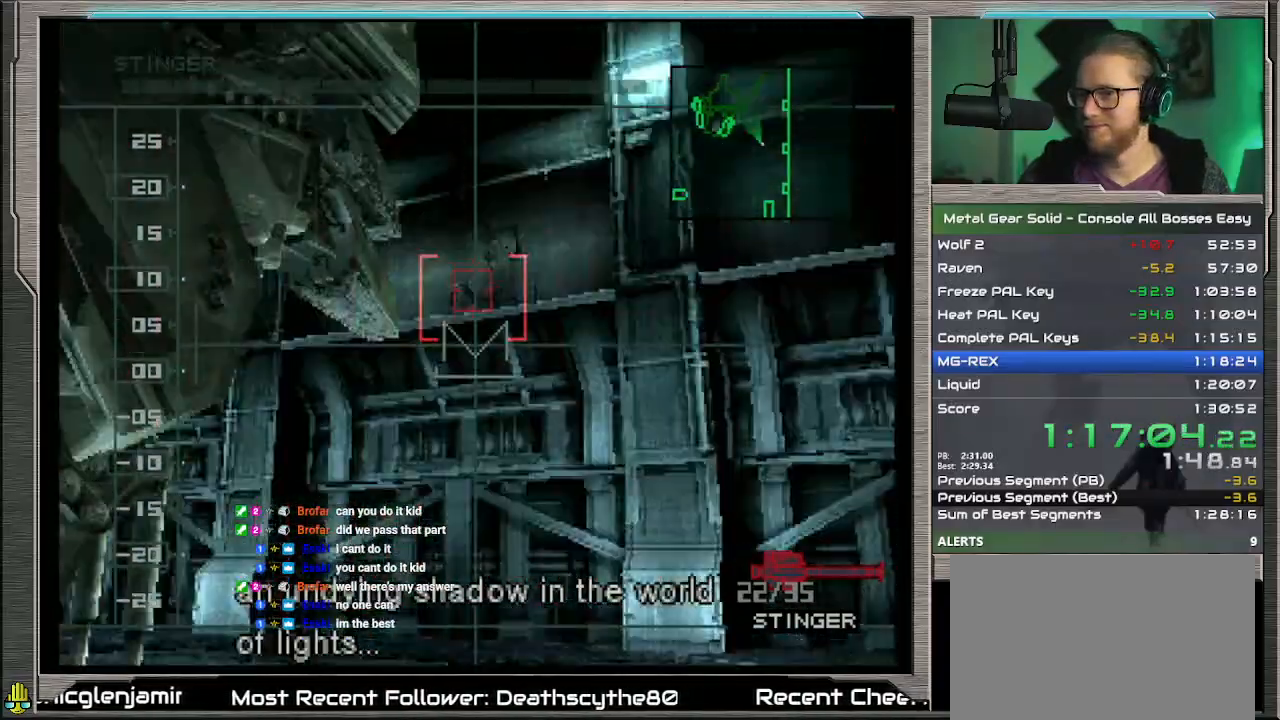
{"buttons": ["SQUARE"], "left_stick": "center", "events": [[33, "left_stick", "up"], [67, "SQUARE", "up"], [167, "SQUARE", "down"], [300, "SQUARE", "up"], [367, "SQUARE", "down"], [433, "left_stick", "center"]]}
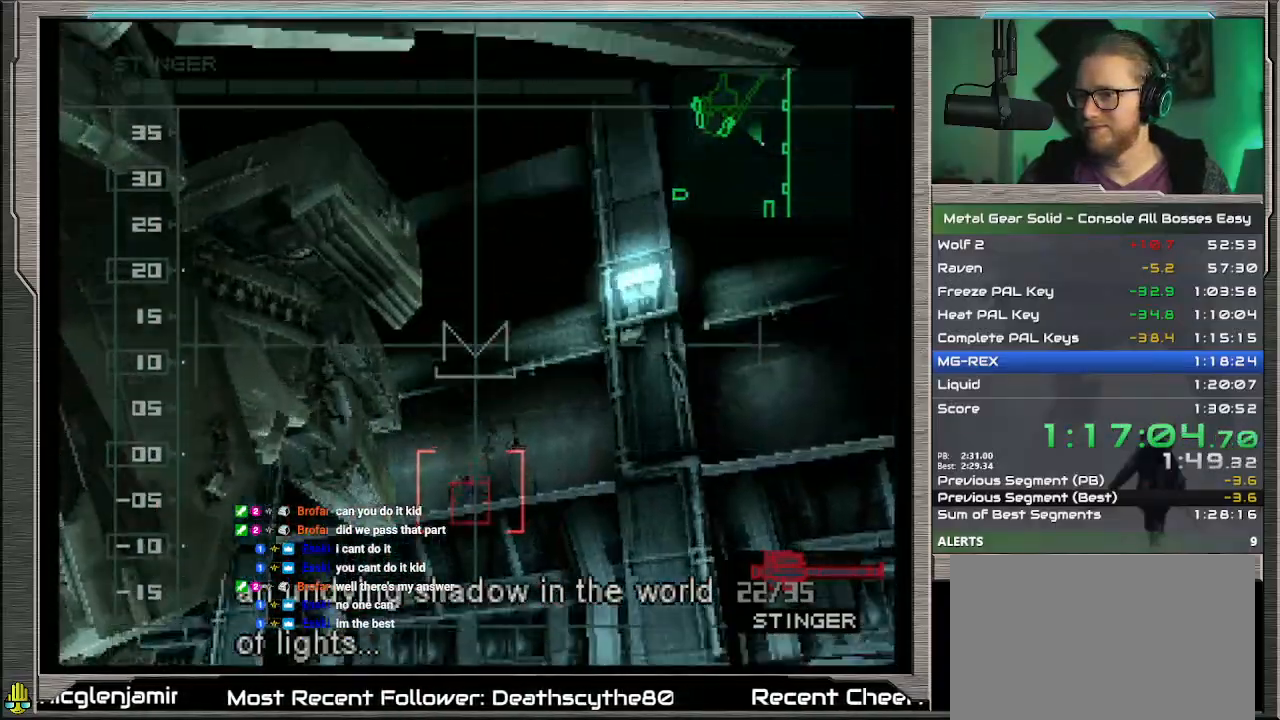
{"buttons": ["SQUARE"], "left_stick": "up", "events": [[33, "left_stick", "down"], [167, "SQUARE", "up"], [233, "SQUARE", "down"], [300, "left_stick", "center"], [367, "SQUARE", "up"], [433, "SQUARE", "down"], [467, "left_stick", "up"]]}
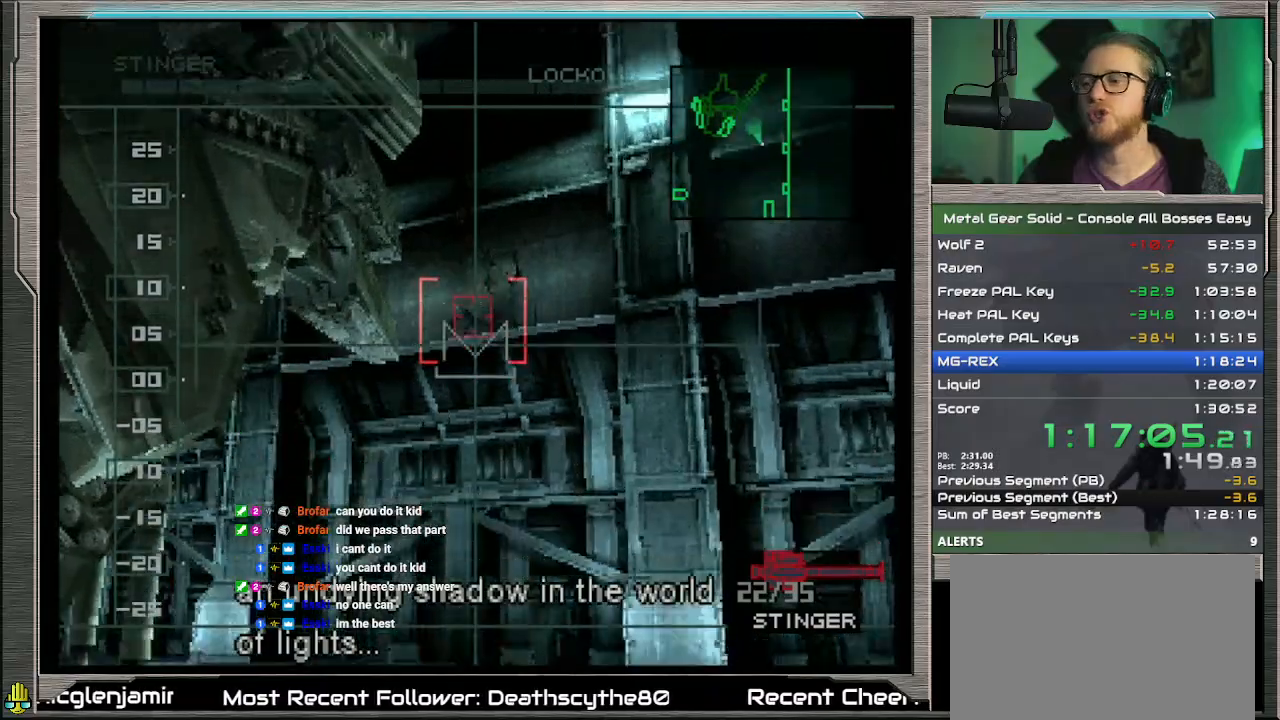
{"buttons": [], "left_stick": "down", "events": [[33, "SQUARE", "up"], [133, "SQUARE", "down"], [233, "SQUARE", "up"], [233, "left_stick", "center"], [333, "SQUARE", "down"], [333, "left_stick", "down"], [400, "SQUARE", "up"]]}
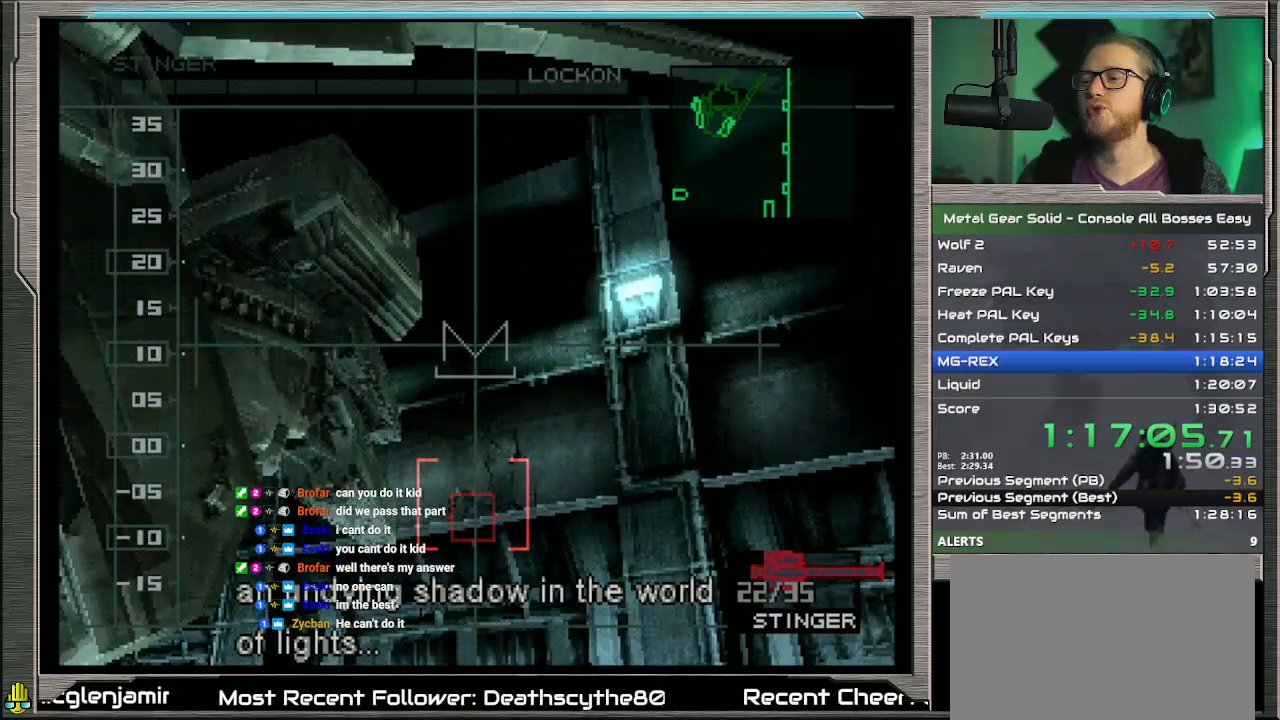
{"buttons": [], "left_stick": "down", "events": [[67, "SQUARE", "down"], [67, "left_stick", "center"], [267, "left_stick", "up"], [300, "SQUARE", "up"], [367, "SQUARE", "down"], [433, "left_stick", "center"], [467, "SQUARE", "up"], [500, "left_stick", "down"]]}
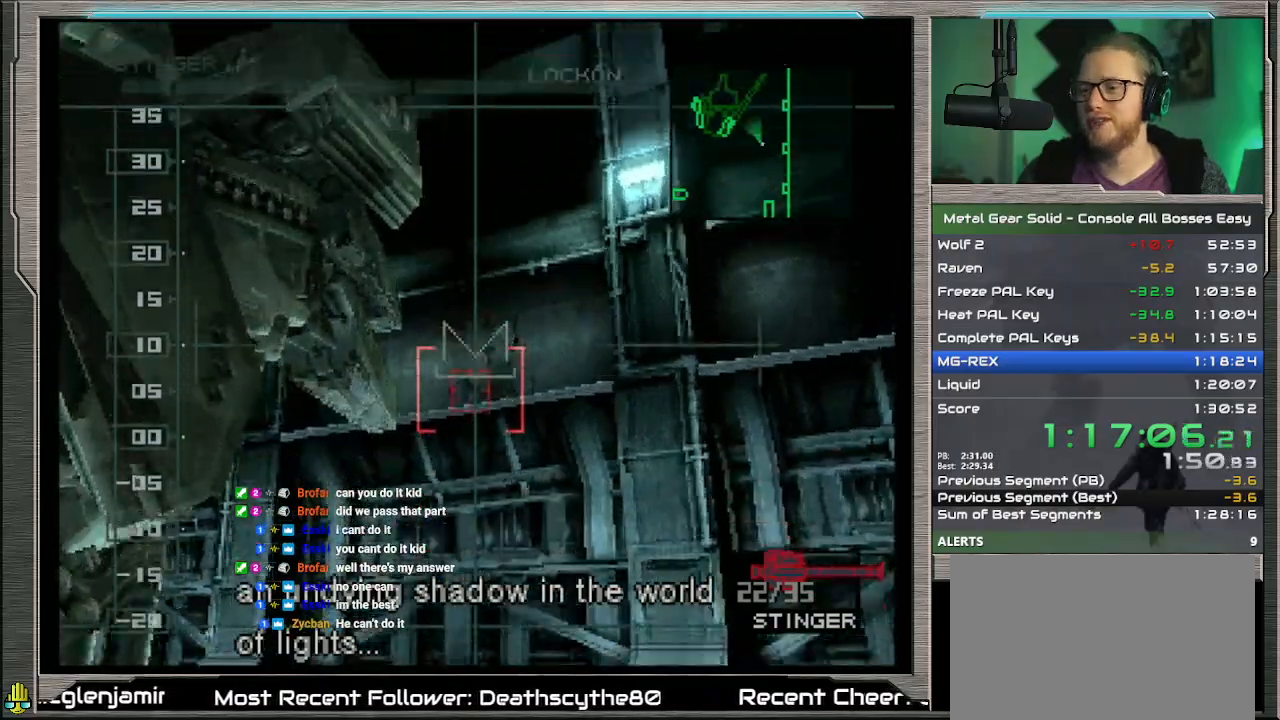
{"buttons": [], "left_stick": "up", "events": [[33, "SQUARE", "down"], [133, "SQUARE", "up"], [200, "SQUARE", "down"], [300, "SQUARE", "up"], [300, "left_stick", "center"], [433, "left_stick", "up"]]}
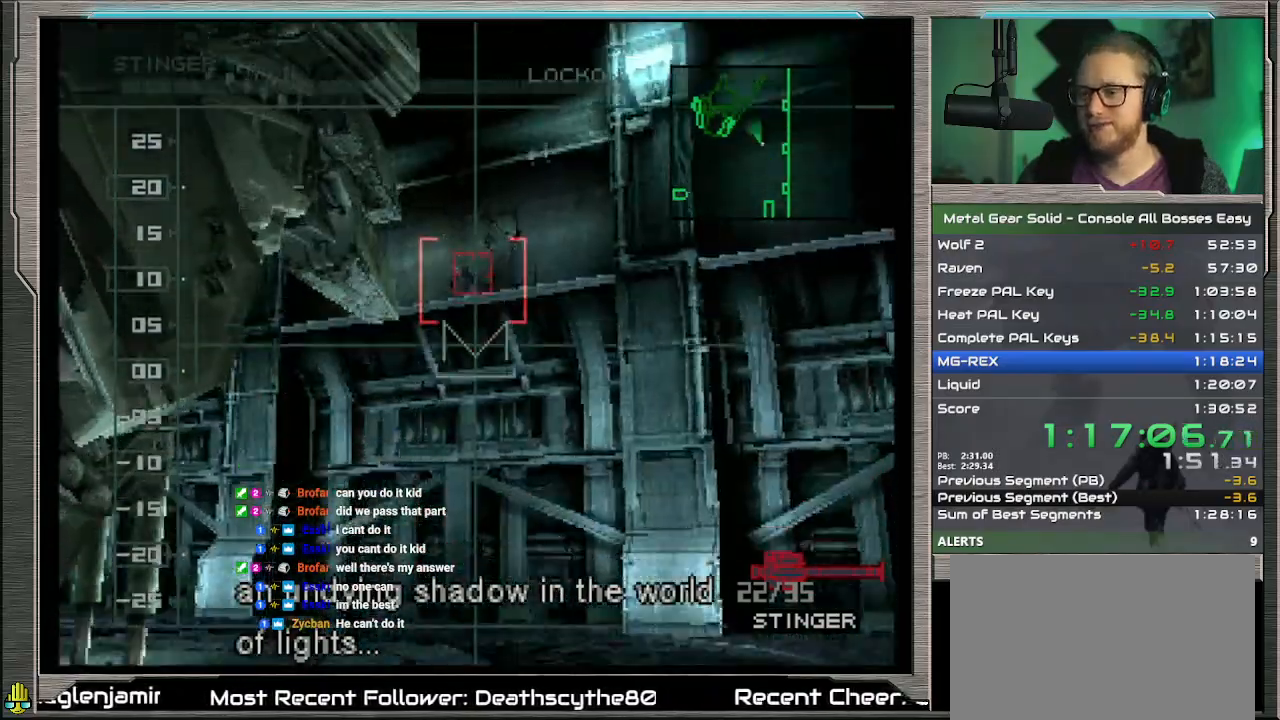
{"buttons": ["SQUARE"], "left_stick": "down", "events": [[233, "SQUARE", "down"], [300, "left_stick", "center"], [367, "SQUARE", "up"], [400, "left_stick", "down"], [433, "SQUARE", "down"]]}
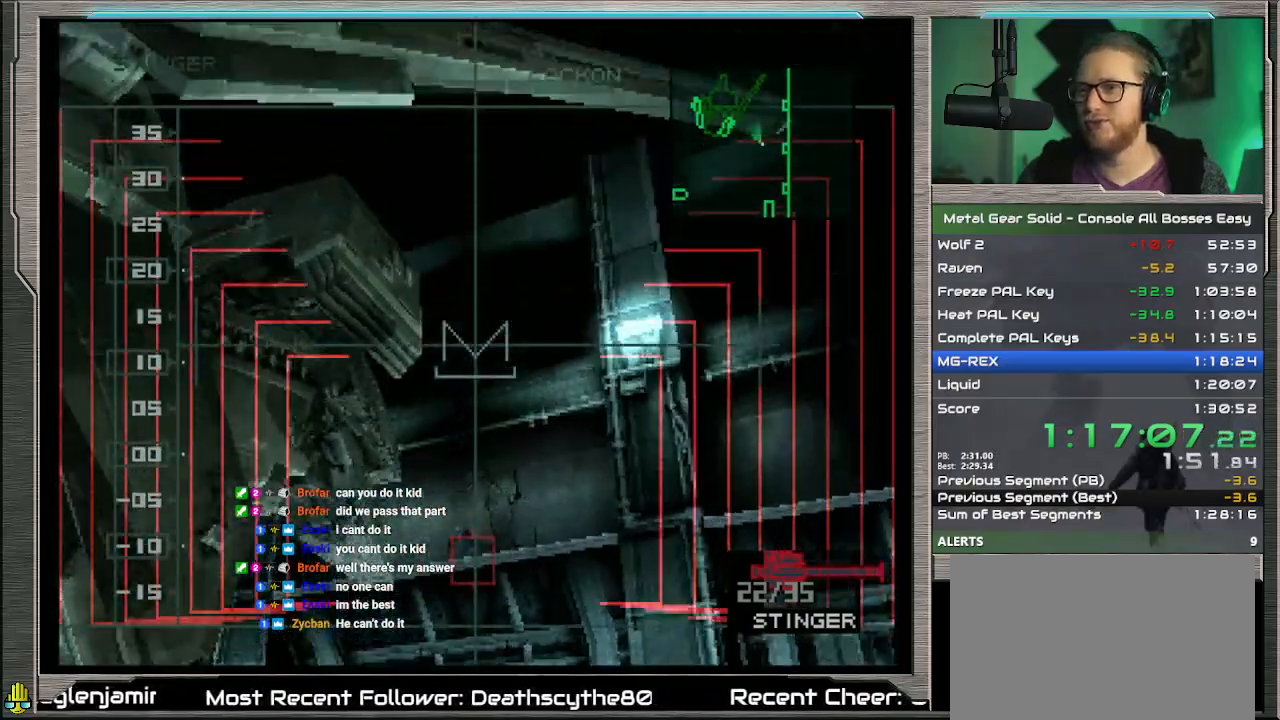
{"buttons": ["SQUARE"], "left_stick": "center", "events": [[33, "SQUARE", "up"], [100, "SQUARE", "down"], [100, "left_stick", "center"], [200, "SQUARE", "up"], [267, "SQUARE", "down"], [333, "left_stick", "up"], [367, "SQUARE", "up"], [467, "SQUARE", "down"], [467, "left_stick", "center"]]}
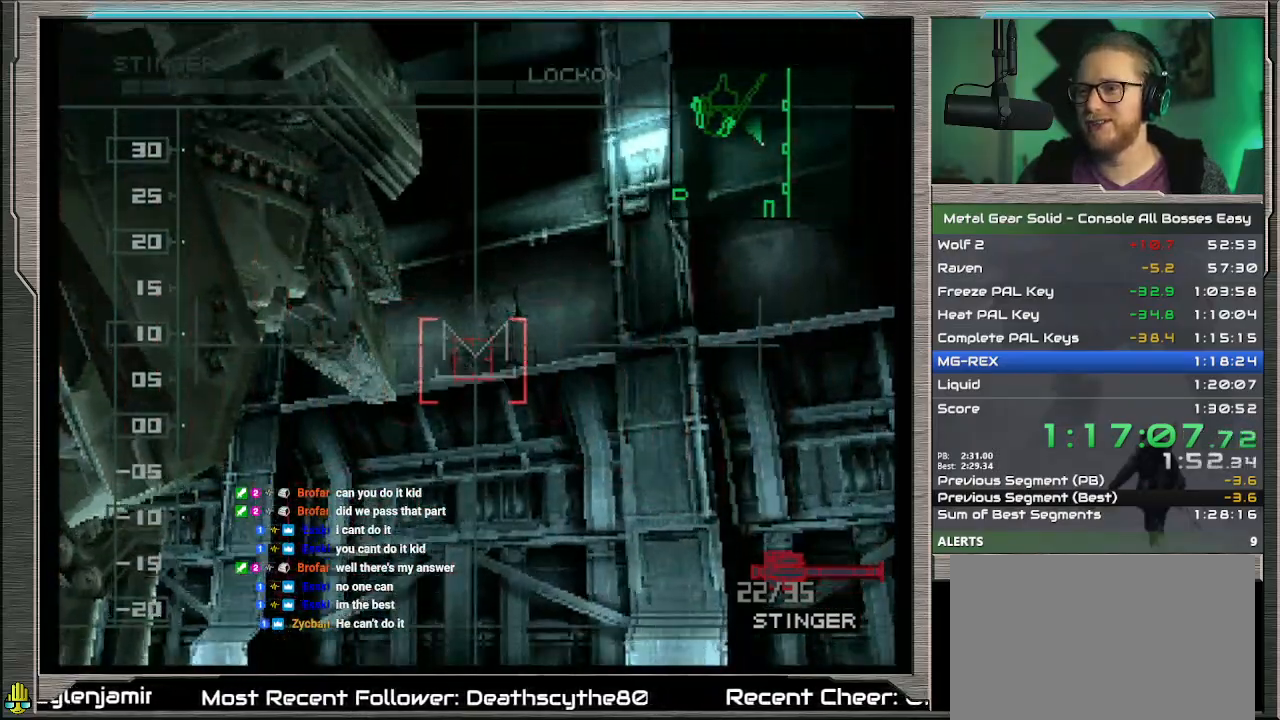
{"buttons": ["SQUARE"], "left_stick": "center", "events": [[33, "SQUARE", "up"], [100, "SQUARE", "down"], [167, "left_stick", "down"], [233, "SQUARE", "up"], [300, "SQUARE", "down"], [300, "left_stick", "center"], [367, "SQUARE", "up"], [467, "SQUARE", "down"]]}